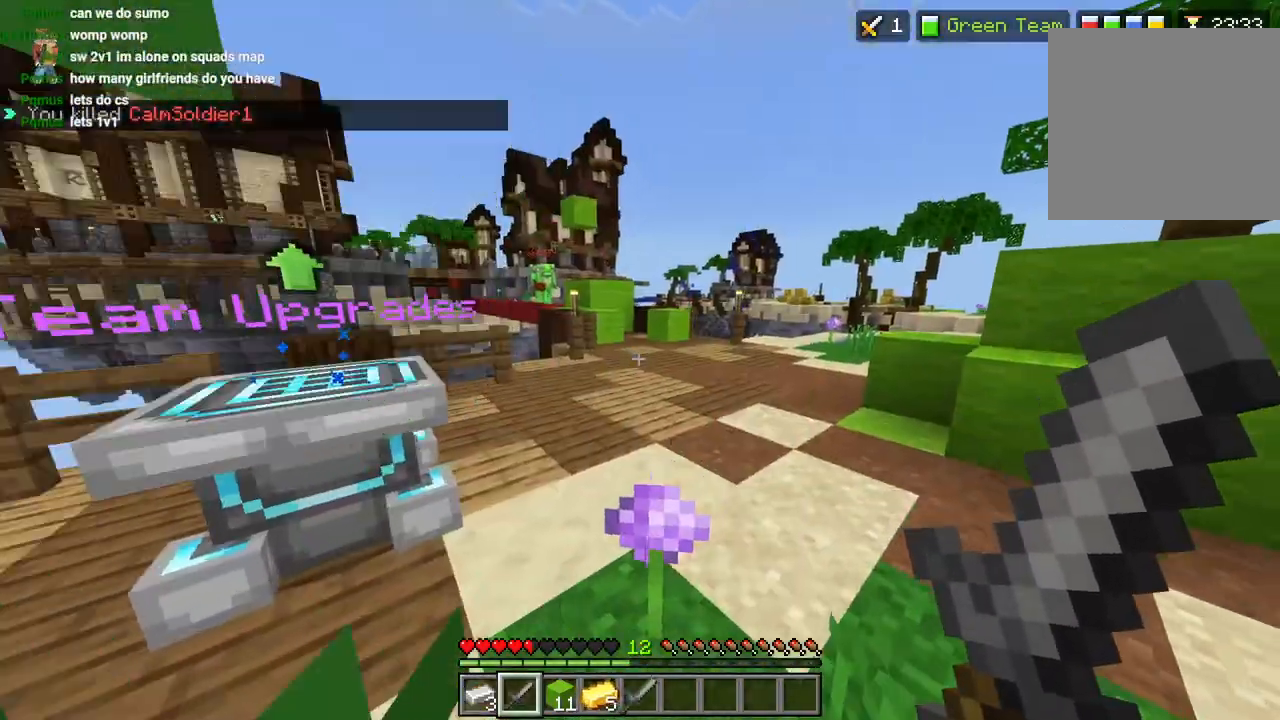
Gameplay with a controller (PlayStation layout); each line is a JSON object with the inputs held at the frame after it (dt_ms = milliseconds from this image to that frame). "events" lists button and stick changes between this image and that frame as [ms after this image, input, new state], when the widget could be followed in between.
{"dt_ms": 500, "buttons": ["CROSS", "L3"], "left_stick": "up", "right_stick": "center", "events": [[100, "right_stick", "center"], [217, "L3", "down"], [317, "L3", "up"], [433, "L3", "down"], [433, "left_stick", "up"], [467, "CROSS", "down"]]}
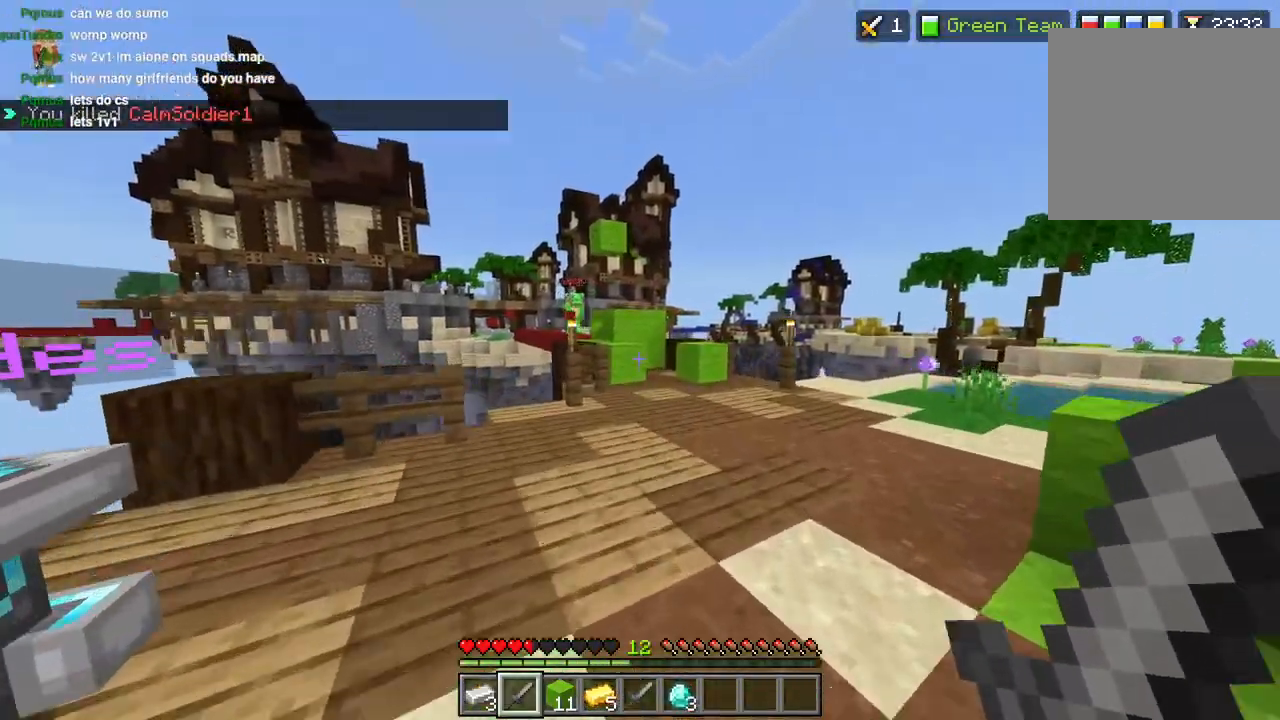
{"dt_ms": 500, "buttons": [], "left_stick": "up", "right_stick": "center", "events": [[33, "L3", "up"], [67, "CROSS", "up"]]}
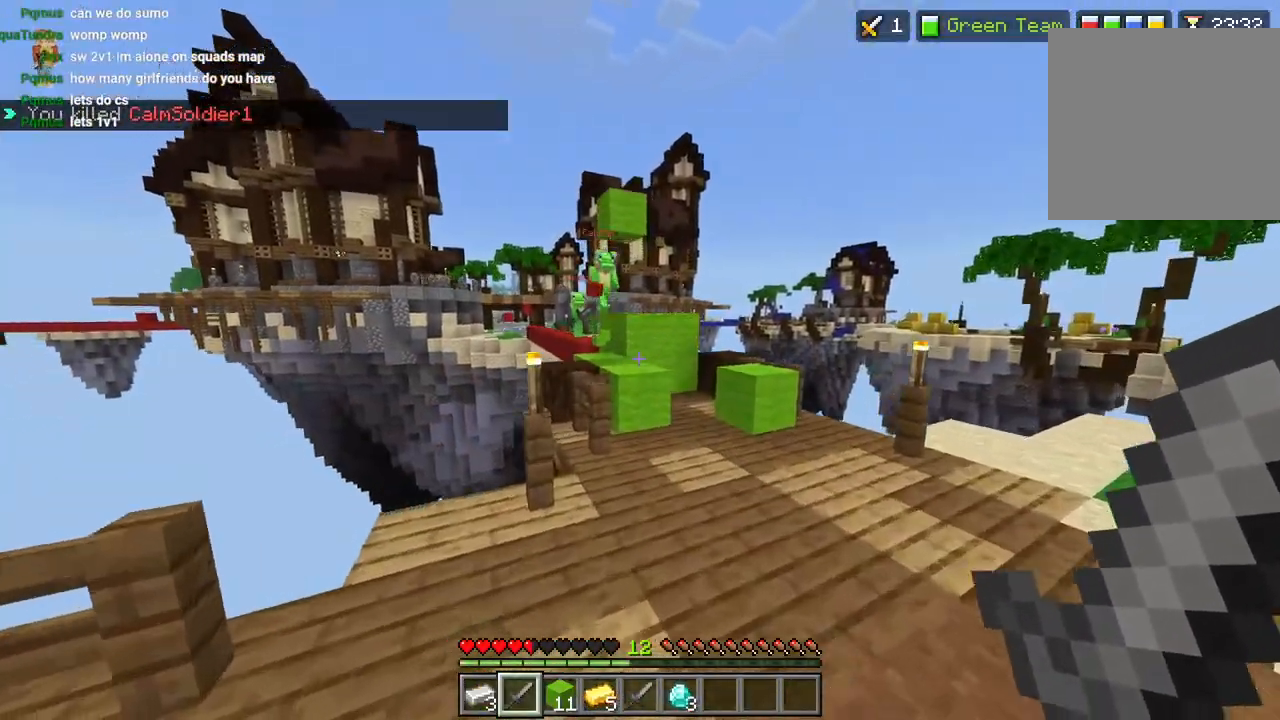
{"dt_ms": 500, "buttons": [], "left_stick": "up", "right_stick": "center", "events": [[83, "L3", "down"], [167, "L3", "up"], [400, "L3", "down"], [417, "CROSS", "down"], [483, "L3", "up"], [500, "CROSS", "up"]]}
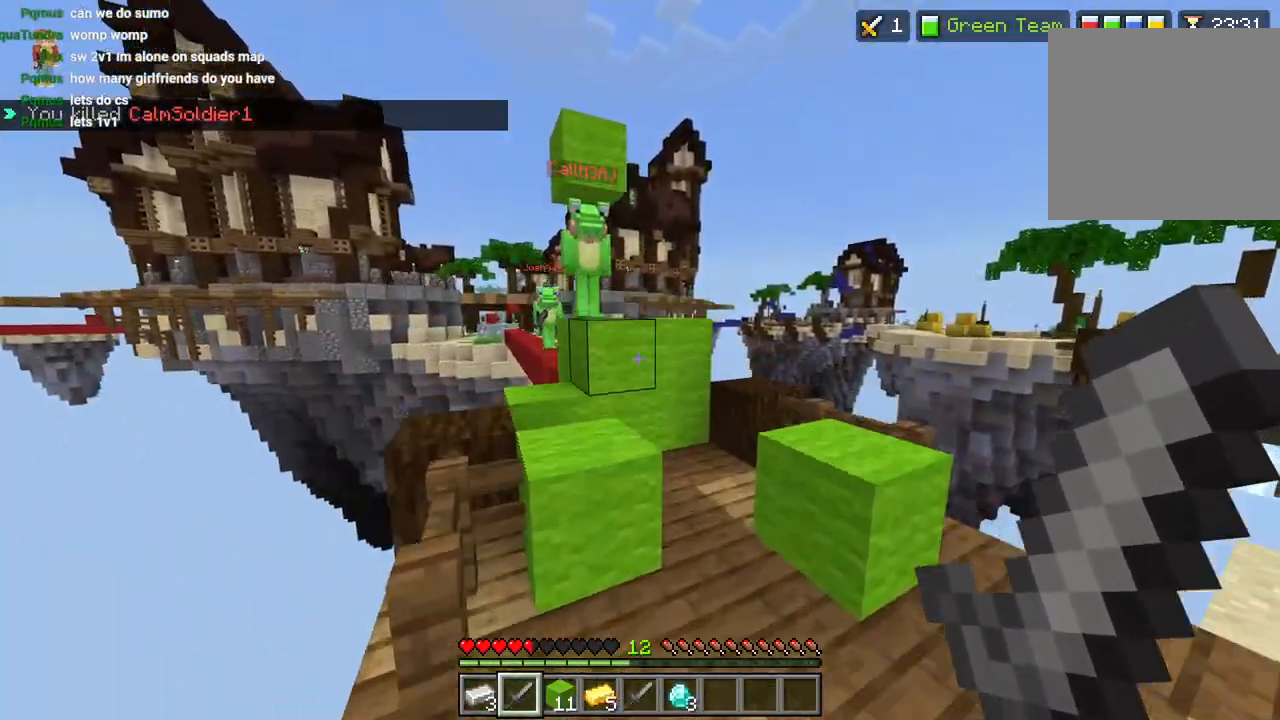
{"dt_ms": 500, "buttons": ["R2", "L3"], "left_stick": "up", "right_stick": "up", "events": [[133, "L3", "down"], [233, "L3", "up"], [300, "right_stick", "up"], [317, "R2", "down"], [350, "left_stick", "right"], [400, "R2", "up"], [417, "left_stick", "center"], [467, "R2", "down"], [483, "L3", "down"], [483, "left_stick", "up"]]}
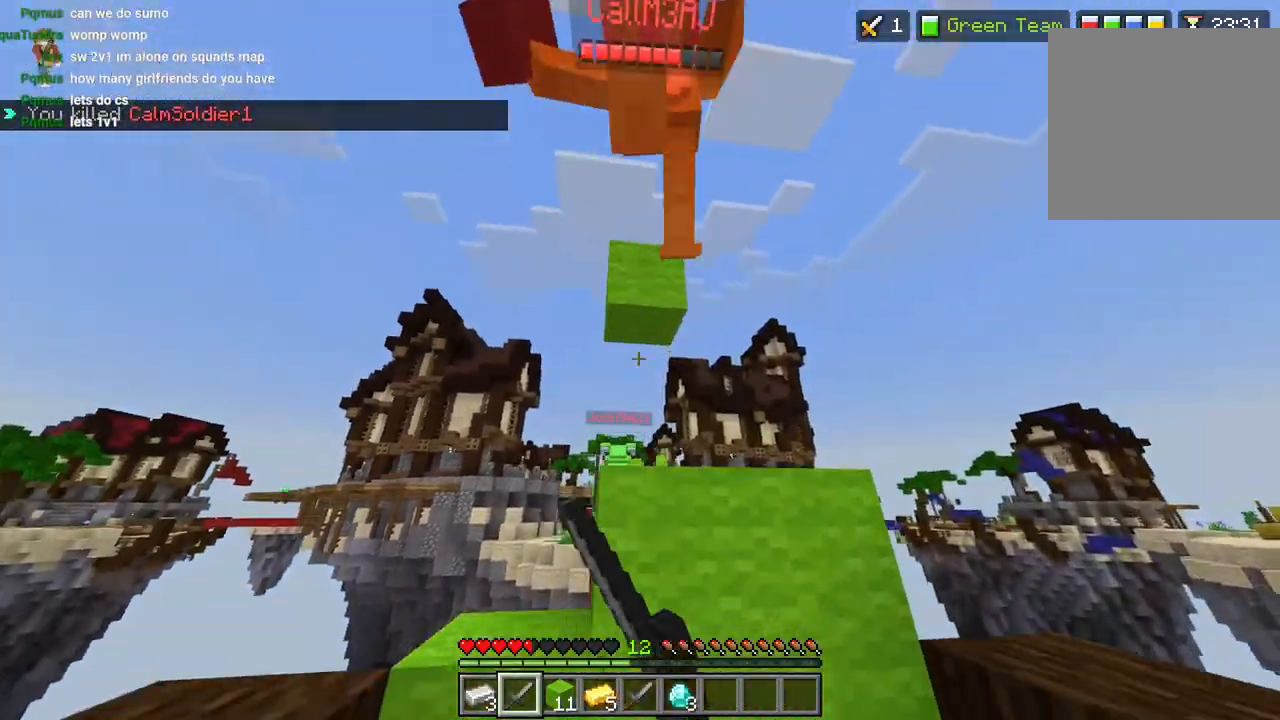
{"dt_ms": 500, "buttons": ["R2"], "left_stick": "up-right", "right_stick": "down-right", "events": [[33, "right_stick", "up-right"], [67, "R2", "up"], [117, "L3", "up"], [183, "left_stick", "left"], [333, "R2", "down"], [333, "left_stick", "up-right"], [333, "right_stick", "down-right"], [383, "L3", "down"], [400, "R2", "up"], [467, "R2", "down"], [483, "L3", "up"]]}
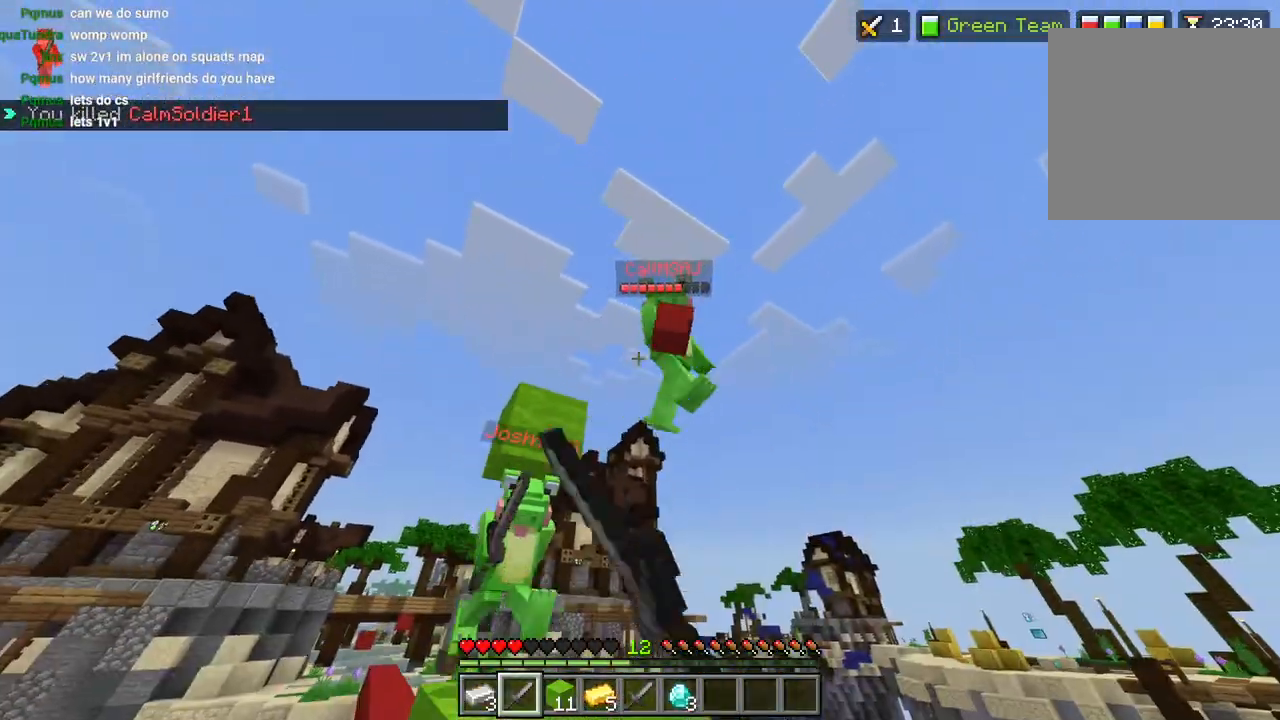
{"dt_ms": 500, "buttons": ["R2"], "left_stick": "down", "right_stick": "left", "events": [[67, "L3", "down"], [67, "R2", "up"], [117, "R2", "down"], [167, "L3", "up"], [217, "R2", "up"], [233, "L3", "down"], [300, "R2", "down"], [333, "L3", "up"], [367, "R2", "up"], [400, "left_stick", "down"], [400, "right_stick", "left"], [450, "R2", "down"]]}
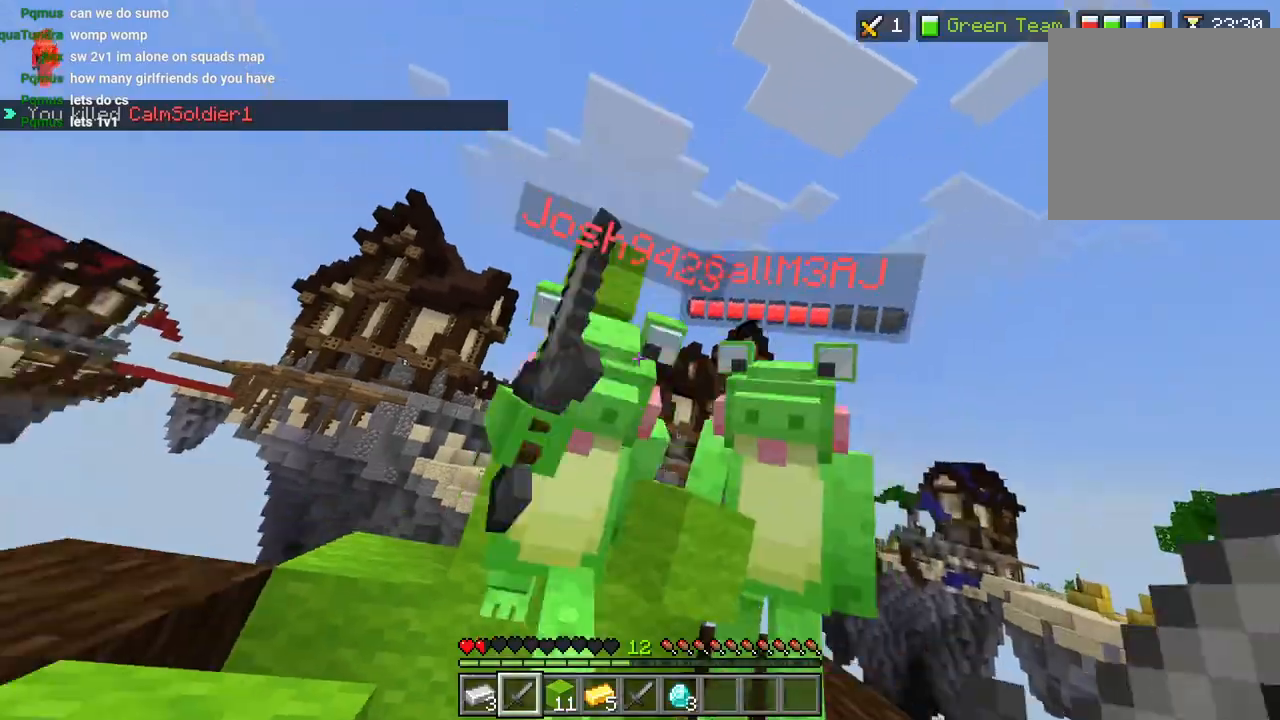
{"dt_ms": 500, "buttons": ["R2"], "left_stick": "down-right", "right_stick": "up", "events": [[50, "R2", "up"], [100, "R2", "down"], [117, "right_stick", "down"], [200, "R2", "up"], [217, "left_stick", "down-right"], [267, "right_stick", "center"], [283, "R2", "down"], [333, "right_stick", "up"], [367, "R2", "up"], [450, "R2", "down"]]}
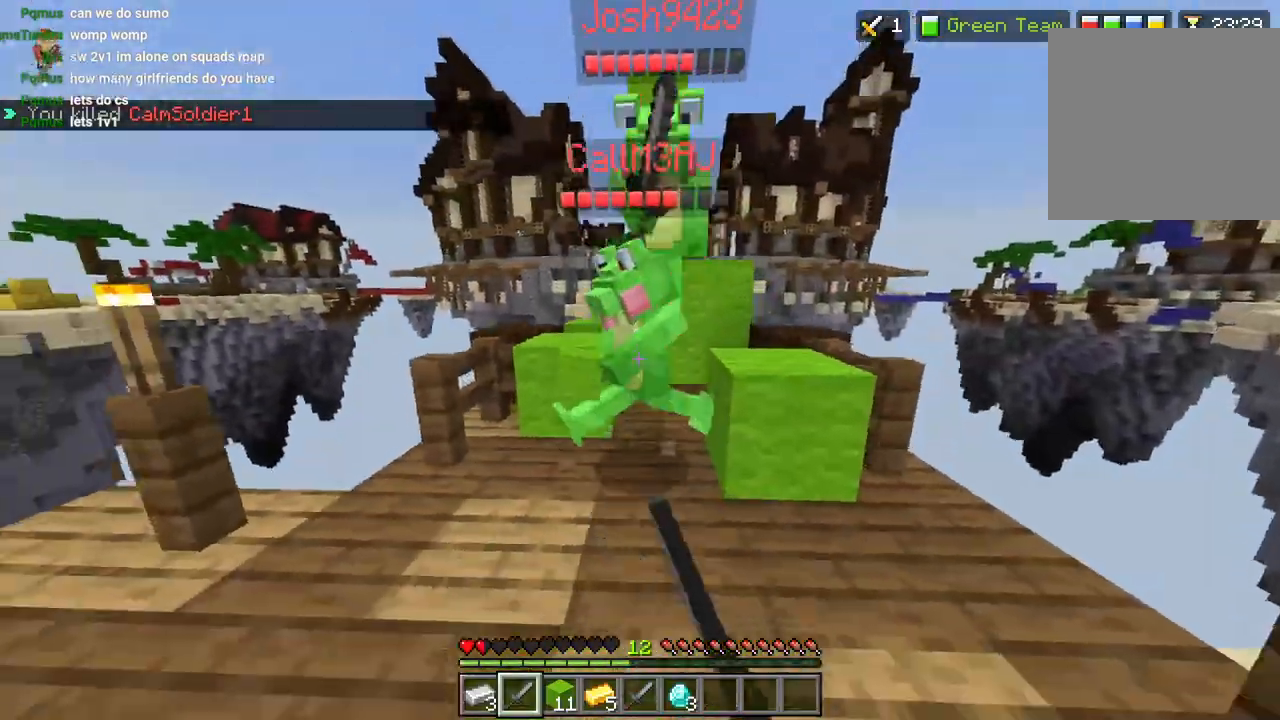
{"dt_ms": 500, "buttons": ["R2"], "left_stick": "up-right", "right_stick": "down", "events": [[33, "R2", "up"], [117, "R2", "down"], [200, "R2", "up"], [267, "R2", "down"], [333, "left_stick", "up-right"], [350, "L3", "down"], [350, "R2", "up"], [383, "right_stick", "down"], [450, "R2", "down"], [500, "L3", "up"]]}
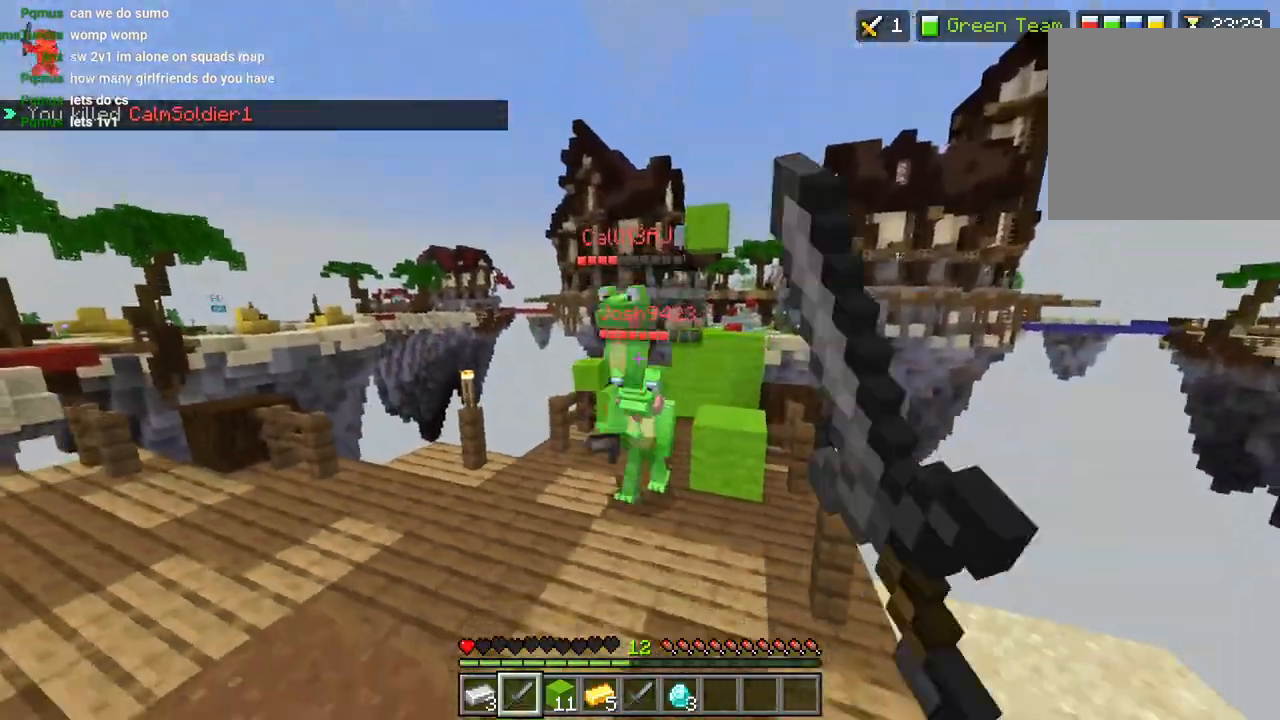
{"dt_ms": 500, "buttons": ["R2"], "left_stick": "up-right", "right_stick": "down-left", "events": [[17, "R2", "up"], [50, "L3", "down"], [100, "R2", "down"], [133, "right_stick", "center"], [183, "L3", "up"], [200, "R2", "up"], [267, "L3", "down"], [267, "R2", "down"], [367, "right_stick", "left"], [383, "L3", "up"], [417, "right_stick", "down-left"]]}
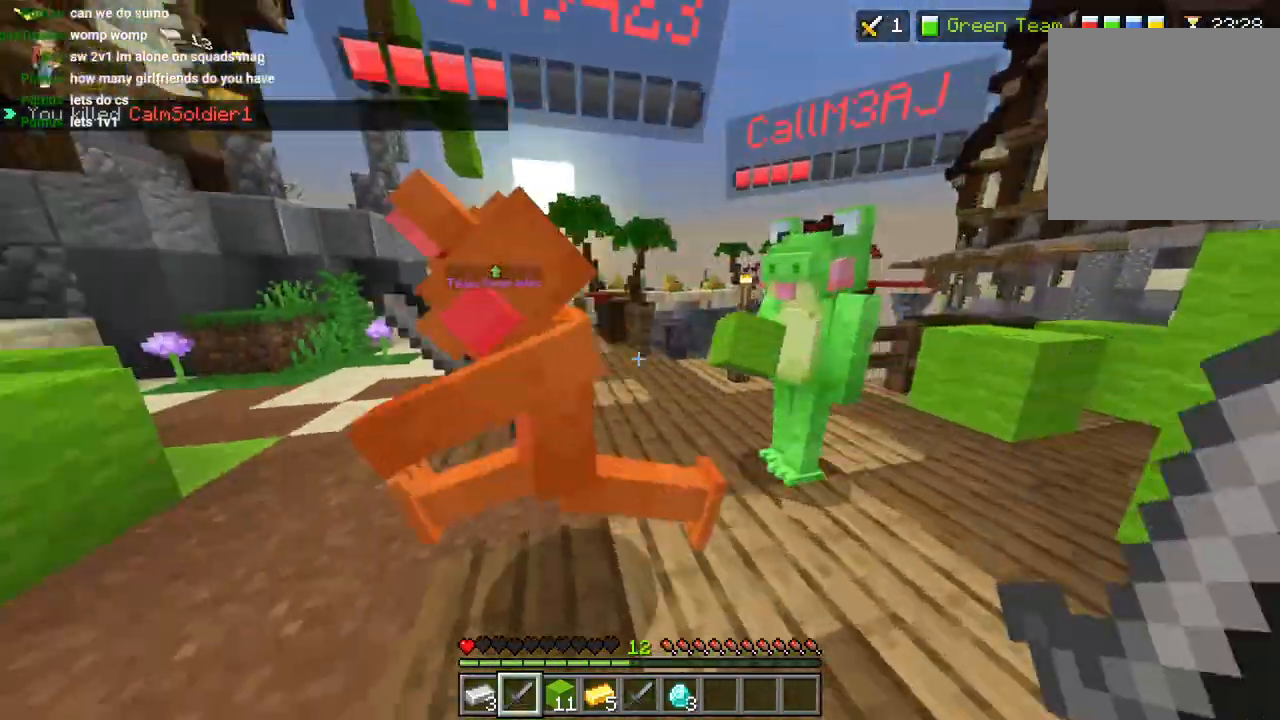
{"dt_ms": 500, "buttons": ["R2"], "left_stick": "up-right", "right_stick": "right", "events": [[33, "R2", "up"], [50, "right_stick", "left"], [100, "R2", "down"], [200, "R2", "up"], [283, "R2", "down"], [283, "right_stick", "right"], [333, "L3", "down"], [367, "R2", "up"], [433, "R2", "down"], [450, "L3", "up"]]}
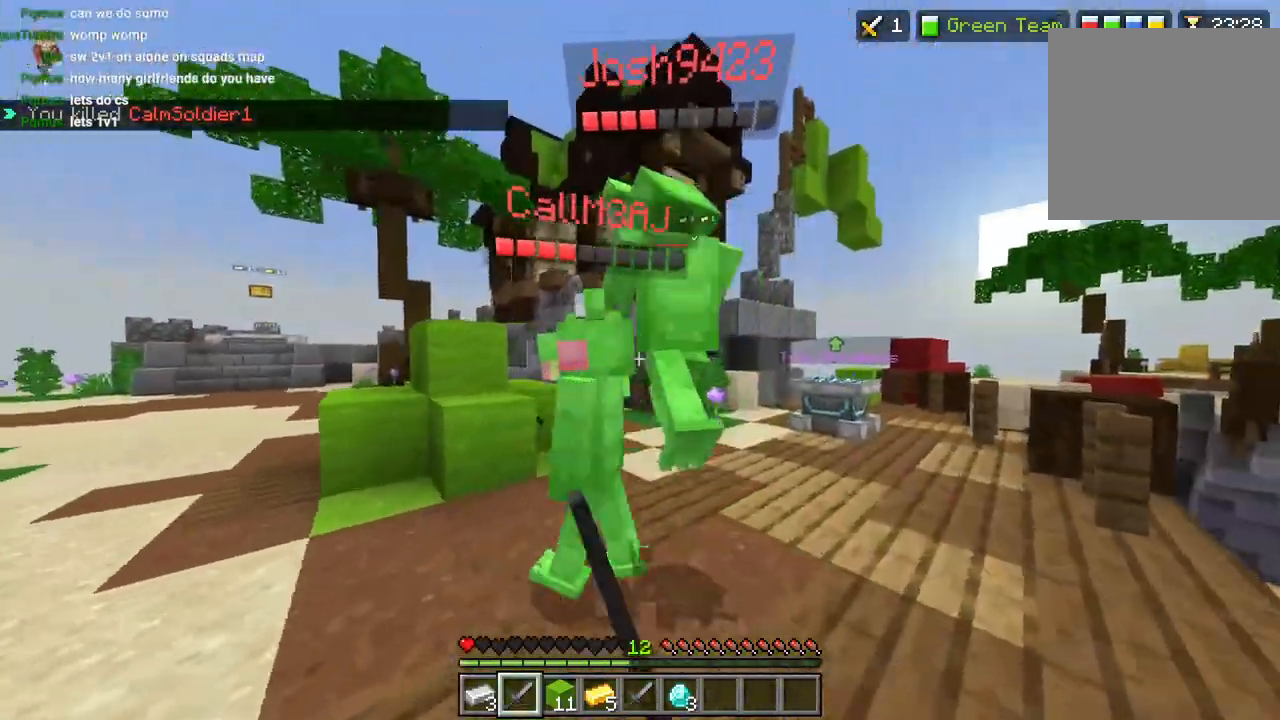
{"dt_ms": 500, "buttons": ["R2", "L3"], "left_stick": "up", "right_stick": "right", "events": [[33, "L3", "down"], [33, "R2", "up"], [100, "R2", "down"], [150, "L3", "up"], [200, "R2", "up"], [250, "right_stick", "center"], [267, "R2", "down"], [383, "R2", "up"], [400, "L3", "down"], [400, "left_stick", "up"], [417, "right_stick", "right"], [433, "R2", "down"]]}
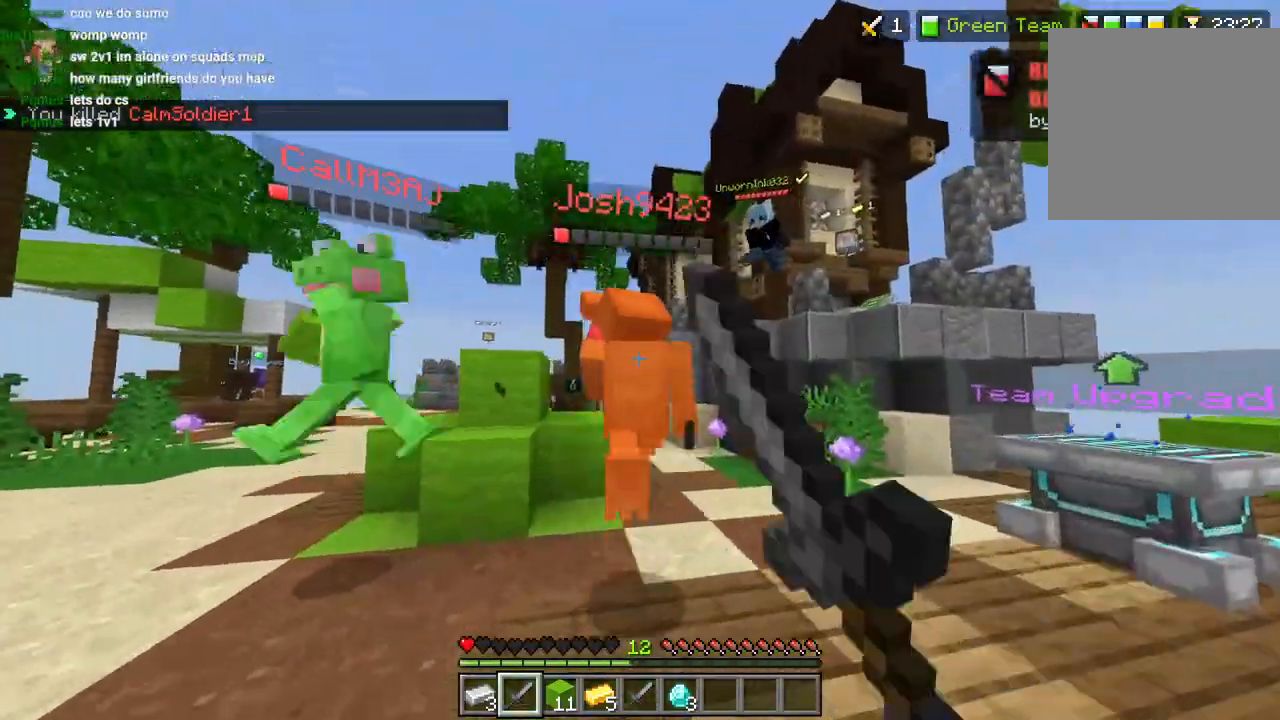
{"dt_ms": 500, "buttons": ["R2"], "left_stick": "up-right", "right_stick": "down-left", "events": [[17, "L3", "up"], [33, "R2", "up"], [83, "L3", "down"], [117, "R2", "down"], [200, "L3", "up"], [217, "R2", "up"], [283, "R2", "down"], [300, "L3", "down"], [300, "left_stick", "up-right"], [367, "right_stick", "center"], [383, "L3", "up"], [383, "R2", "up"], [433, "R2", "down"], [467, "right_stick", "down-left"]]}
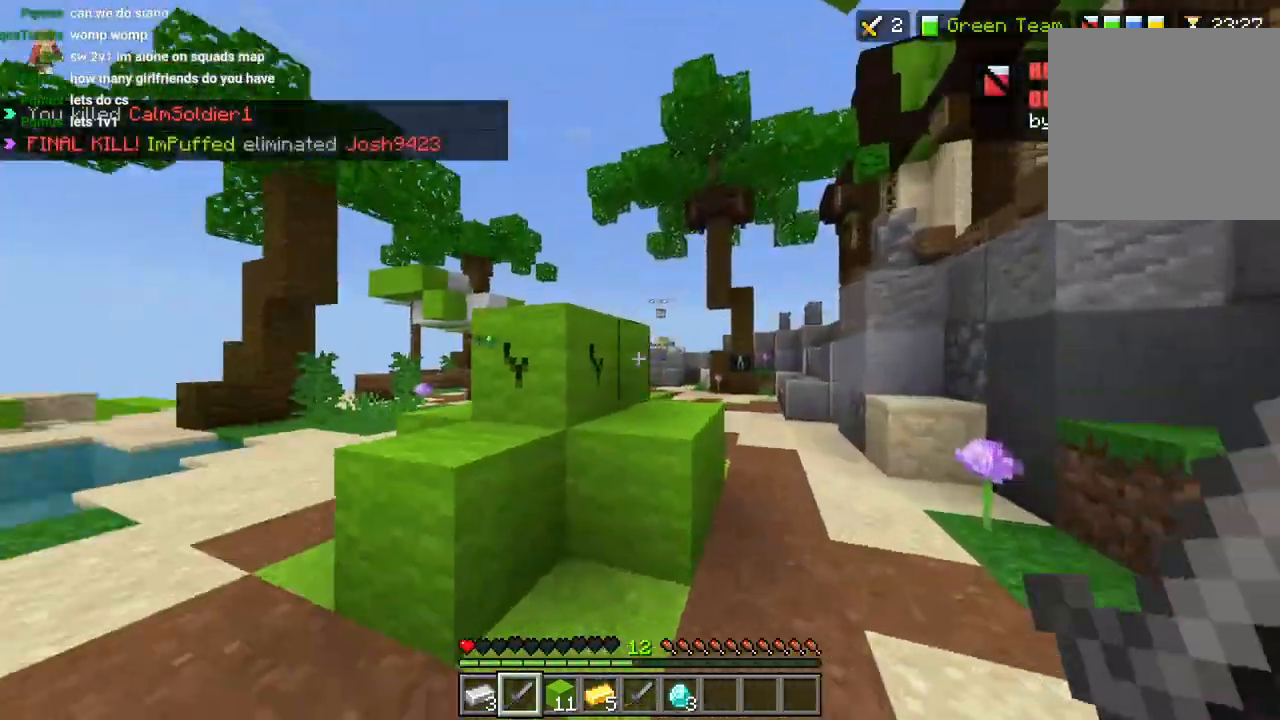
{"dt_ms": 500, "buttons": ["L3"], "left_stick": "up-left", "right_stick": "right", "events": [[50, "R2", "up"], [100, "left_stick", "center"], [150, "L3", "down"], [183, "left_stick", "up"], [200, "R2", "down"], [200, "right_stick", "center"], [283, "L3", "up"], [283, "left_stick", "up-left"], [300, "right_stick", "left"], [317, "R2", "up"], [400, "R2", "down"], [433, "L3", "down"], [450, "right_stick", "center"], [500, "R2", "up"], [500, "right_stick", "right"]]}
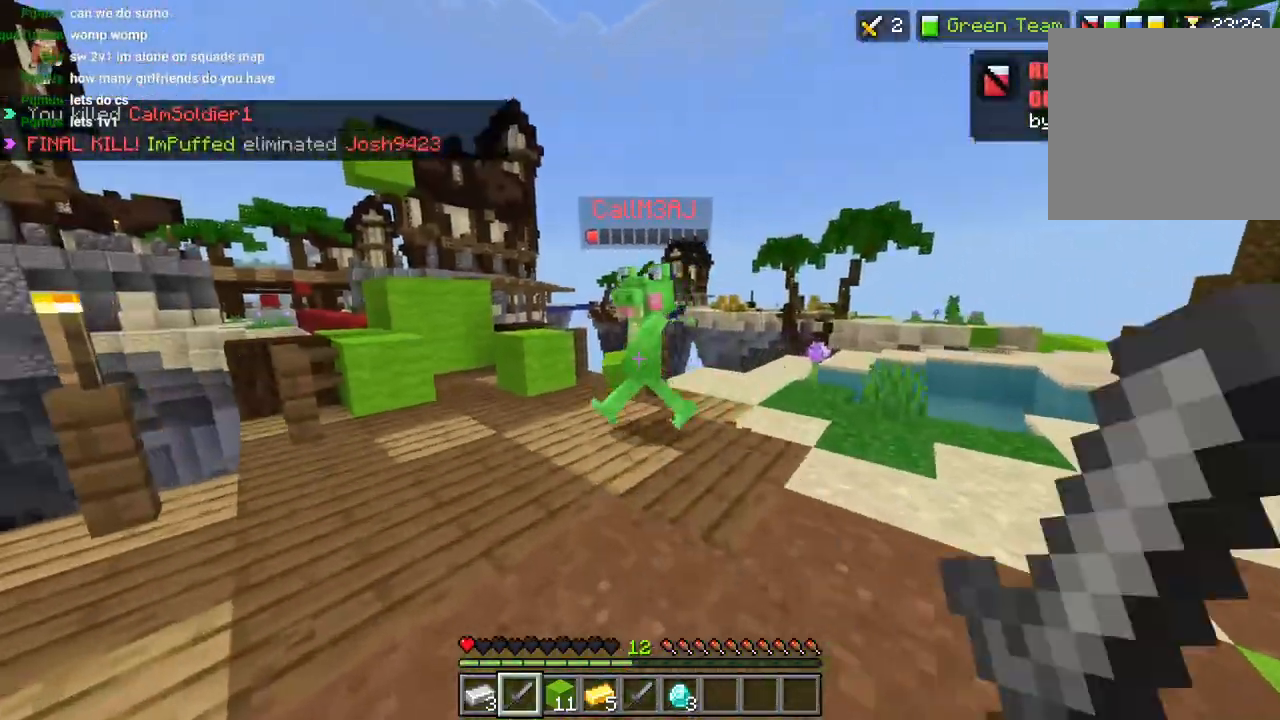
{"dt_ms": 500, "buttons": ["R2", "L3"], "left_stick": "up-left", "right_stick": "right", "events": [[67, "L3", "up"], [67, "R2", "down"], [117, "right_stick", "center"], [150, "R2", "up"], [233, "R2", "down"], [333, "R2", "up"], [400, "R2", "down"], [400, "right_stick", "right"], [417, "L3", "down"]]}
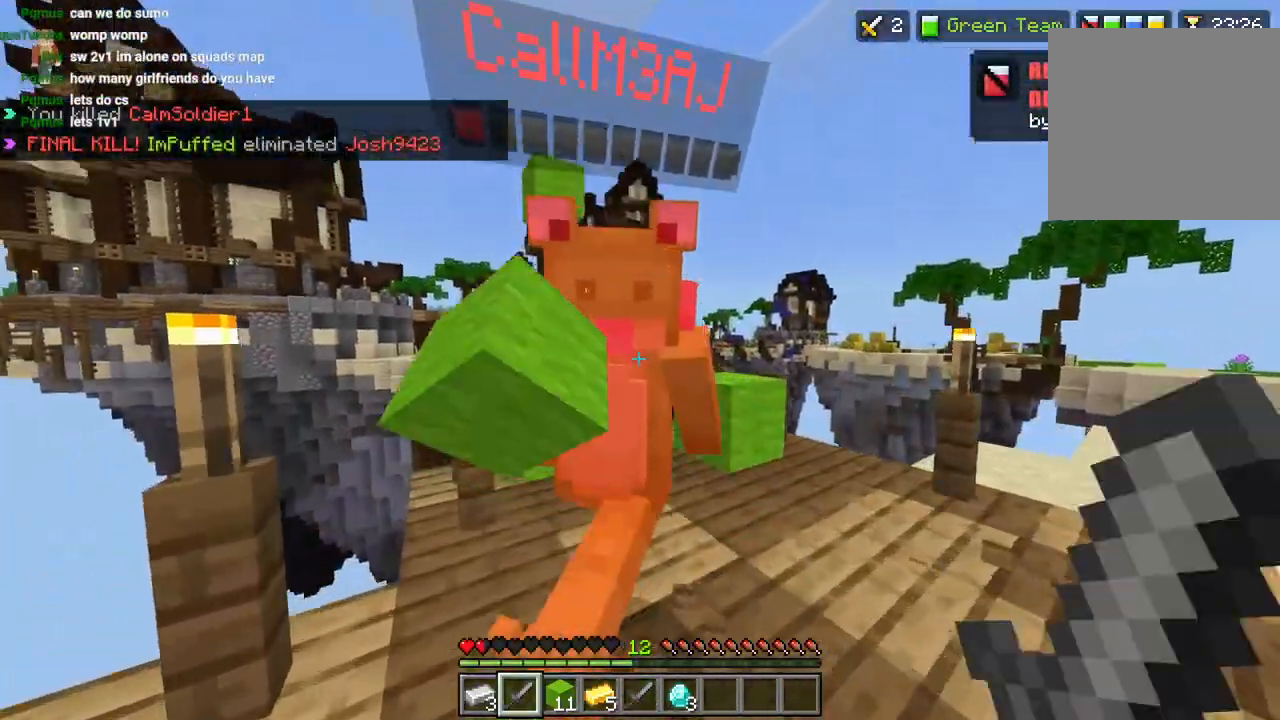
{"dt_ms": 500, "buttons": ["R2"], "left_stick": "right", "right_stick": "left", "events": [[17, "R2", "up"], [33, "L3", "up"], [33, "left_stick", "left"], [67, "R2", "down"], [167, "R2", "up"], [250, "R2", "down"], [317, "left_stick", "right"], [333, "right_stick", "center"], [350, "R2", "up"], [433, "R2", "down"], [467, "right_stick", "left"]]}
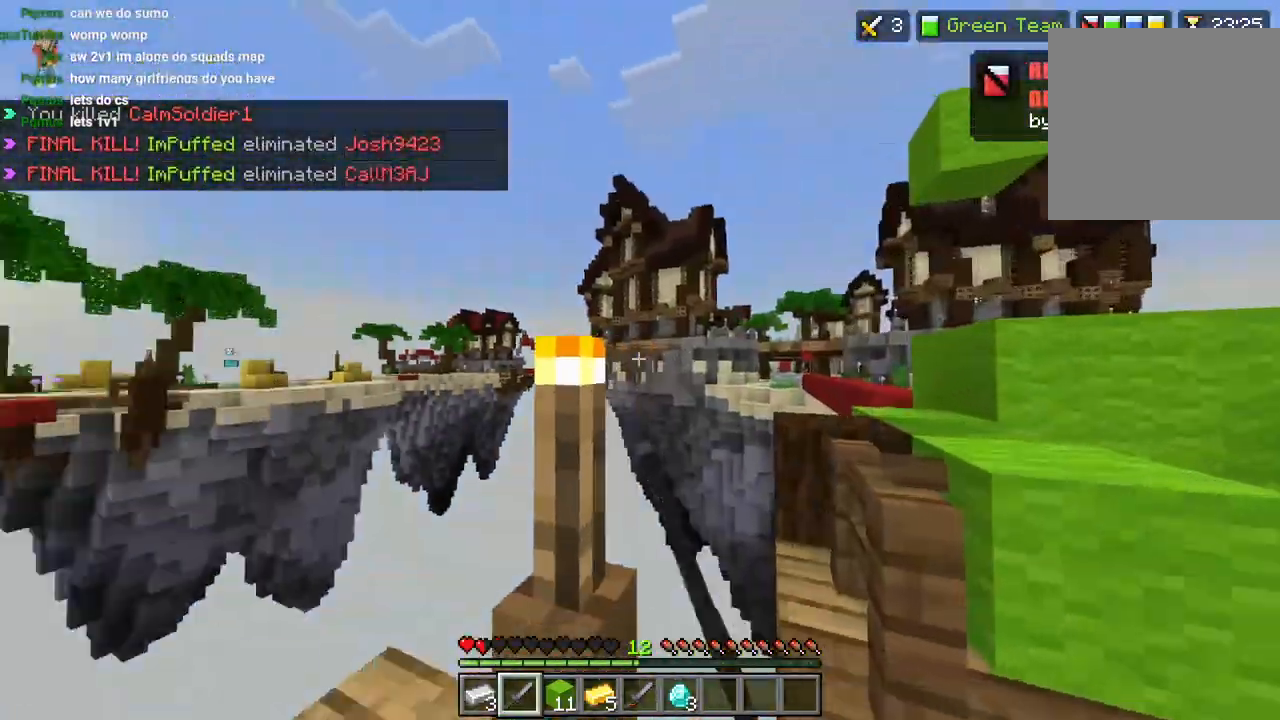
{"dt_ms": 500, "buttons": [], "left_stick": "center", "right_stick": "left", "events": [[17, "R2", "up"], [117, "R2", "down"], [167, "R2", "up"], [333, "right_stick", "center"], [350, "left_stick", "down"], [433, "left_stick", "center"], [433, "right_stick", "left"]]}
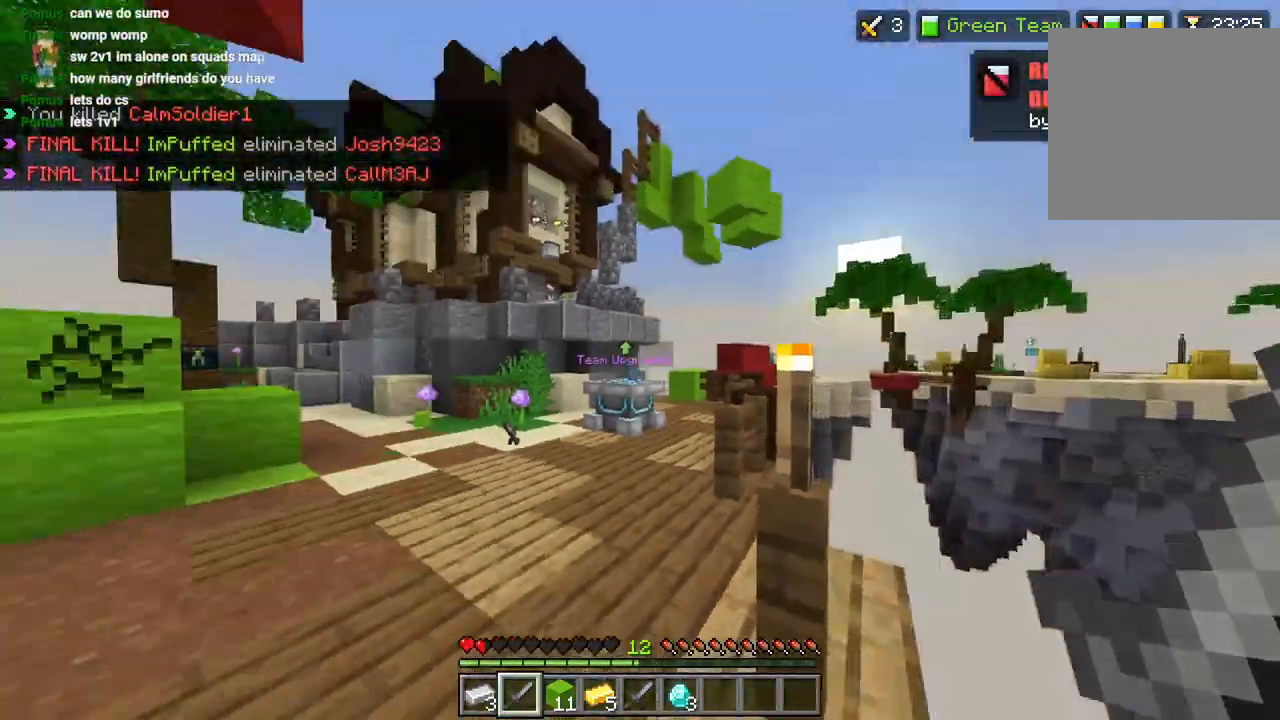
{"dt_ms": 500, "buttons": [], "left_stick": "up-right", "right_stick": "center", "events": [[33, "right_stick", "center"], [167, "CIRCLE", "down"], [250, "CIRCLE", "up"], [283, "left_stick", "up"], [333, "CIRCLE", "down"], [333, "L3", "down"], [417, "CIRCLE", "up"], [450, "L3", "up"], [450, "left_stick", "up-right"]]}
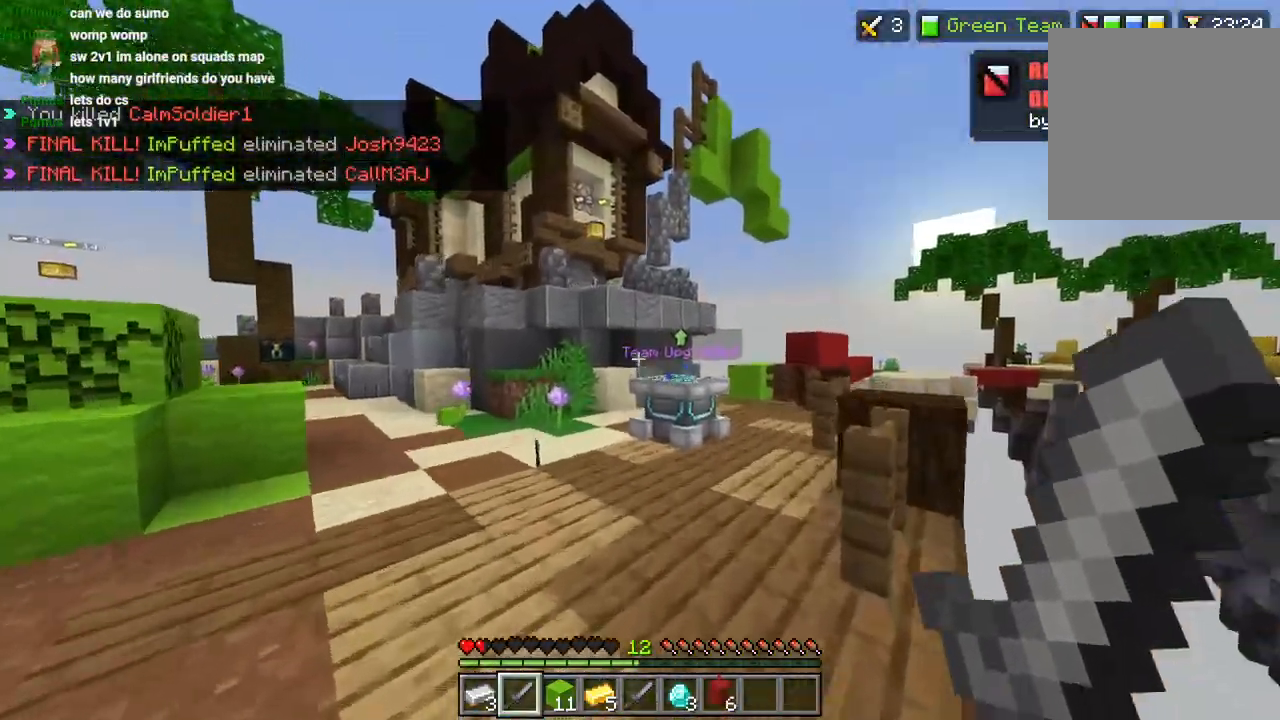
{"dt_ms": 500, "buttons": [], "left_stick": "up-right", "right_stick": "left", "events": [[33, "right_stick", "left"], [117, "right_stick", "center"], [167, "L3", "down"], [267, "L3", "up"], [400, "right_stick", "left"]]}
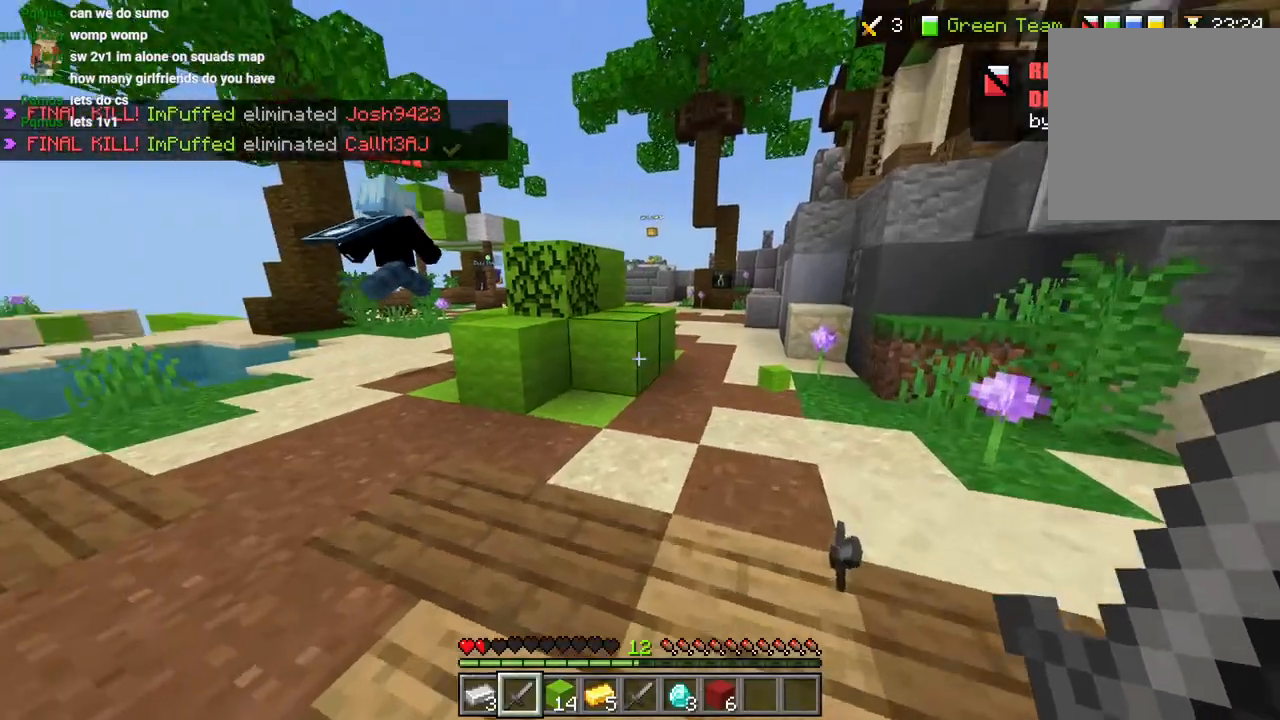
{"dt_ms": 500, "buttons": ["L3"], "left_stick": "up-right", "right_stick": "down-left", "events": [[350, "right_stick", "down-left"], [433, "L3", "down"]]}
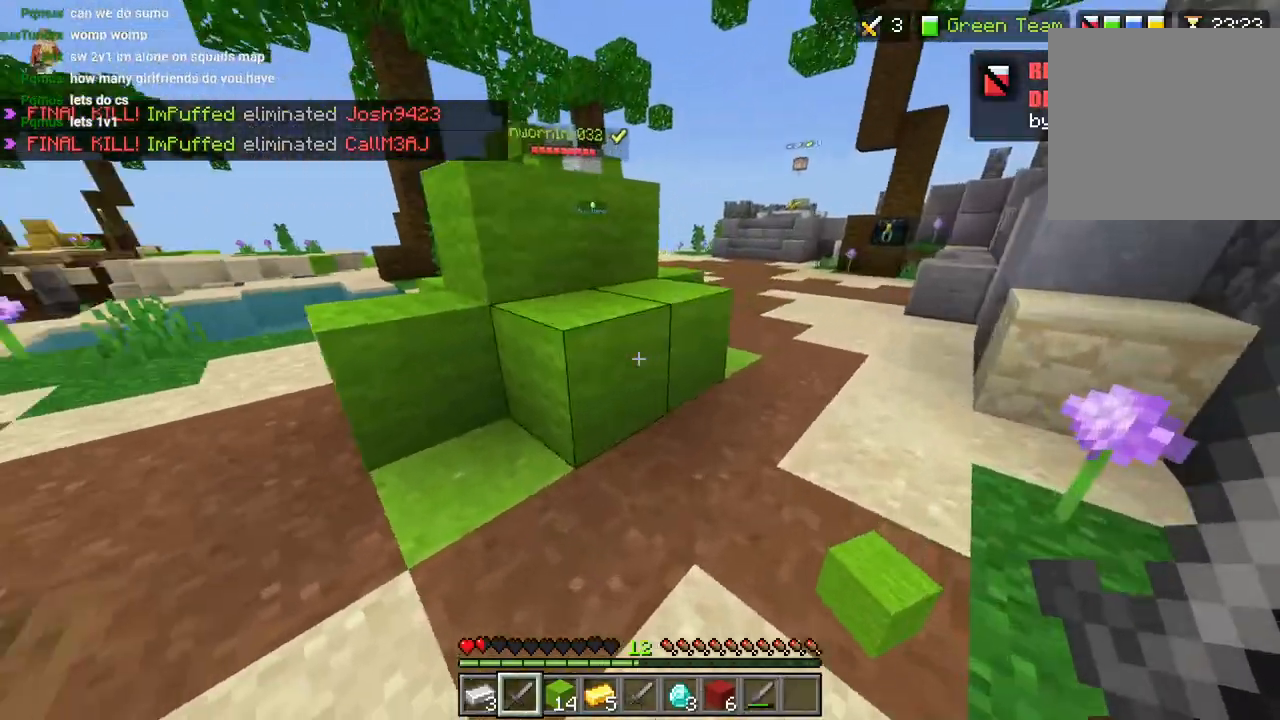
{"dt_ms": 500, "buttons": [], "left_stick": "down-right", "right_stick": "left", "events": [[33, "L3", "up"], [100, "left_stick", "up-left"], [200, "L3", "down"], [200, "left_stick", "up"], [250, "CROSS", "down"], [250, "R1", "down"], [300, "L3", "up"], [350, "CROSS", "up"], [350, "R1", "up"], [383, "left_stick", "center"], [450, "left_stick", "down-right"], [467, "right_stick", "left"]]}
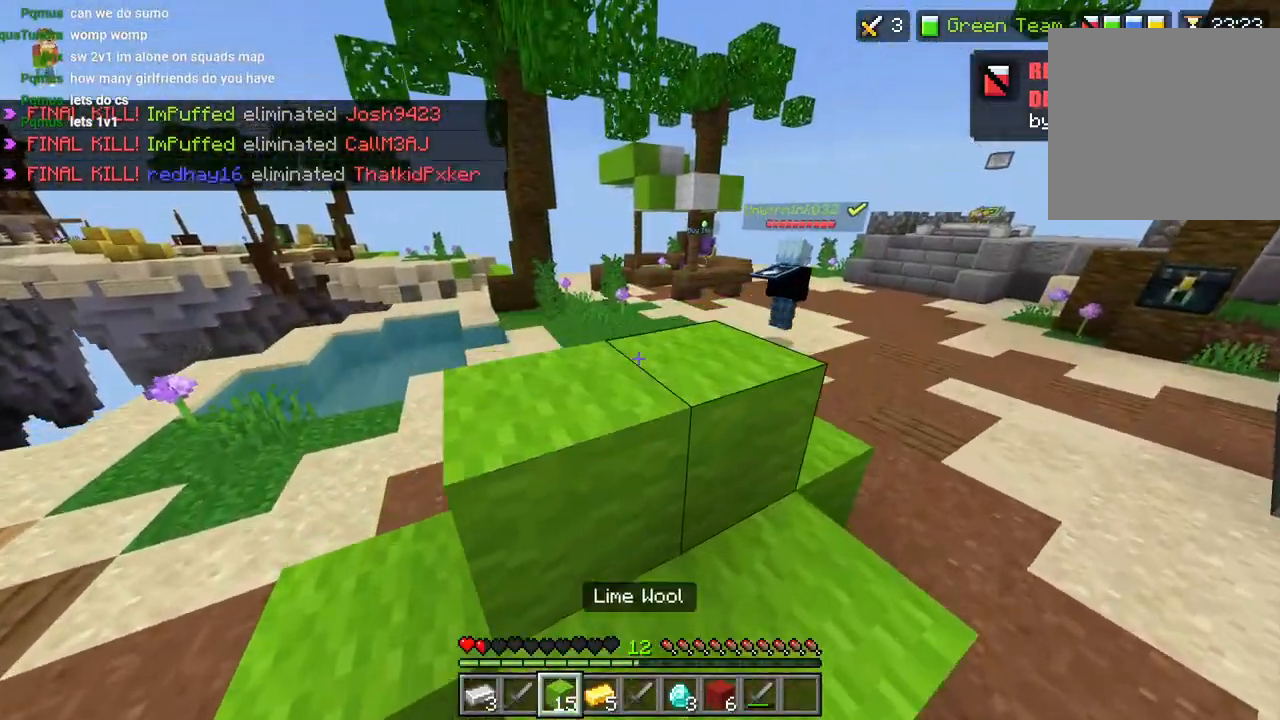
{"dt_ms": 500, "buttons": [], "left_stick": "up-right", "right_stick": "right", "events": [[150, "left_stick", "center"], [250, "left_stick", "up-right"], [267, "CROSS", "down"], [267, "right_stick", "center"], [333, "L1", "down"], [367, "CROSS", "up"], [417, "L1", "up"], [500, "right_stick", "right"]]}
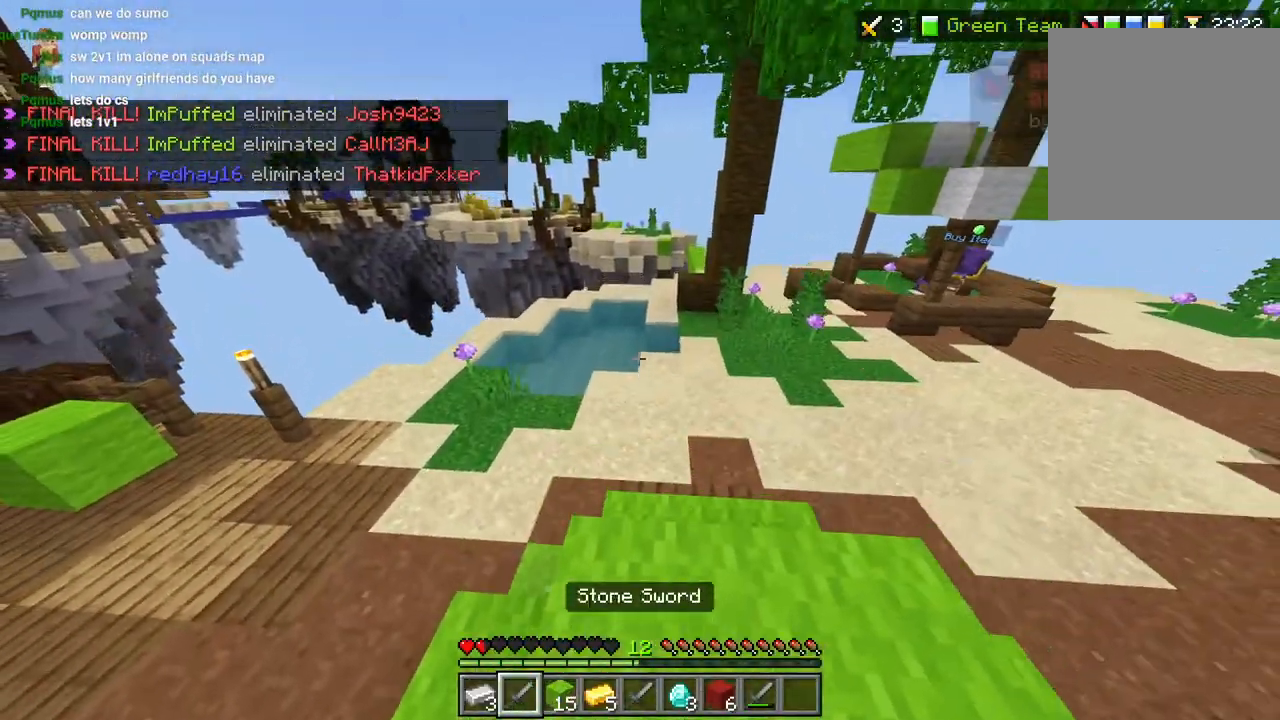
{"dt_ms": 500, "buttons": [], "left_stick": "up-right", "right_stick": "up-right", "events": [[50, "R2", "down"], [167, "L3", "down"], [167, "R2", "up"], [167, "left_stick", "up"], [283, "L3", "up"], [283, "left_stick", "up-right"], [300, "CROSS", "down"], [350, "right_stick", "up-right"], [400, "CROSS", "up"]]}
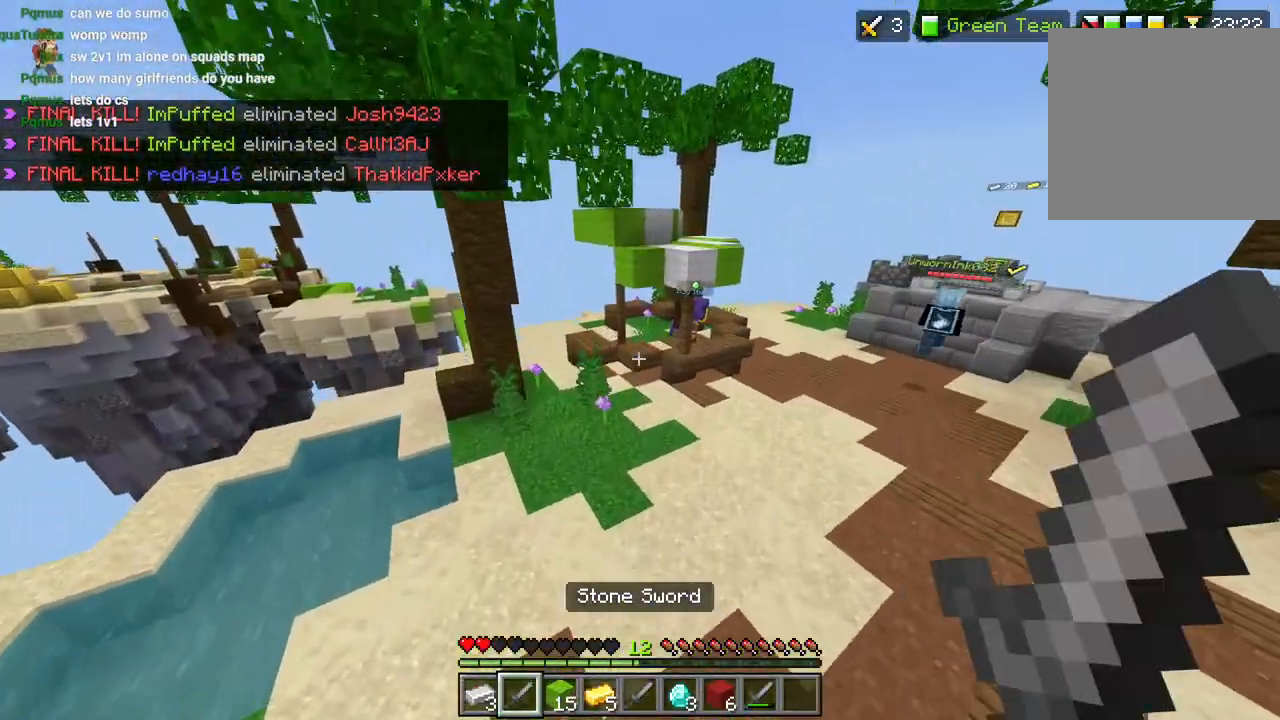
{"dt_ms": 500, "buttons": ["CROSS"], "left_stick": "up-right", "right_stick": "up-right", "events": [[367, "L3", "down"], [450, "L3", "up"], [467, "CROSS", "down"]]}
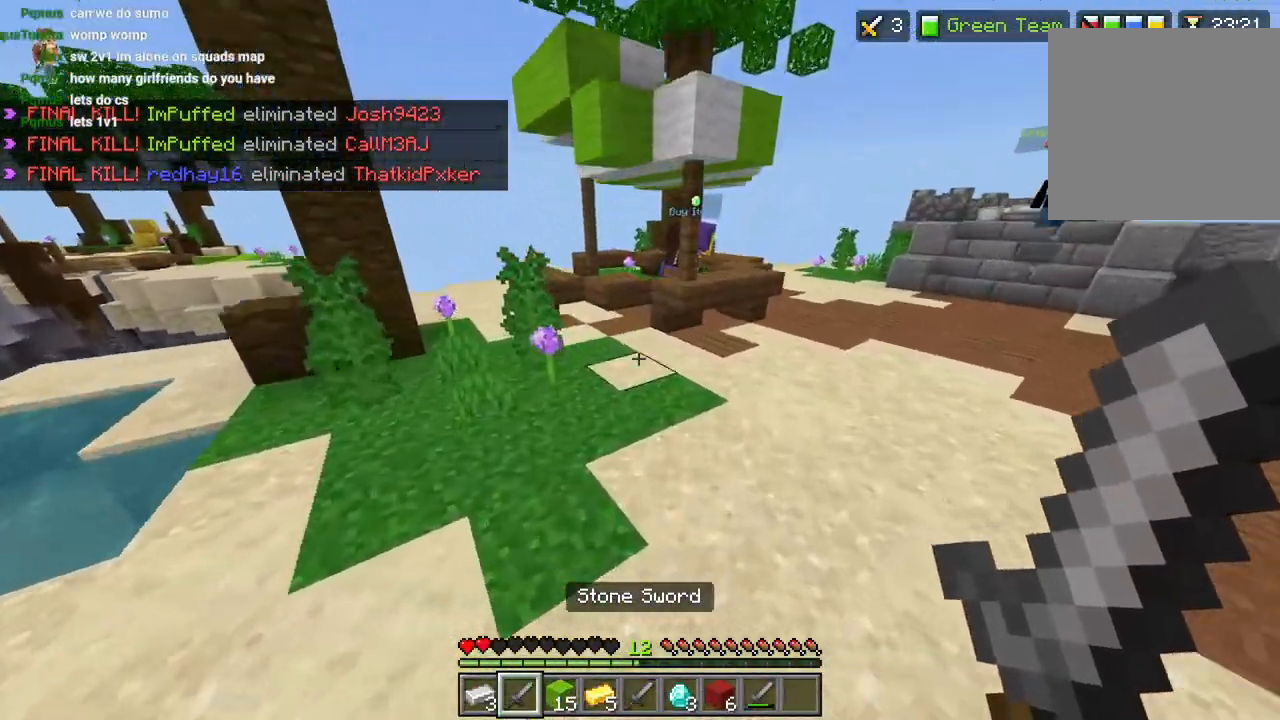
{"dt_ms": 1000, "buttons": [], "left_stick": "down-right", "right_stick": "left"}
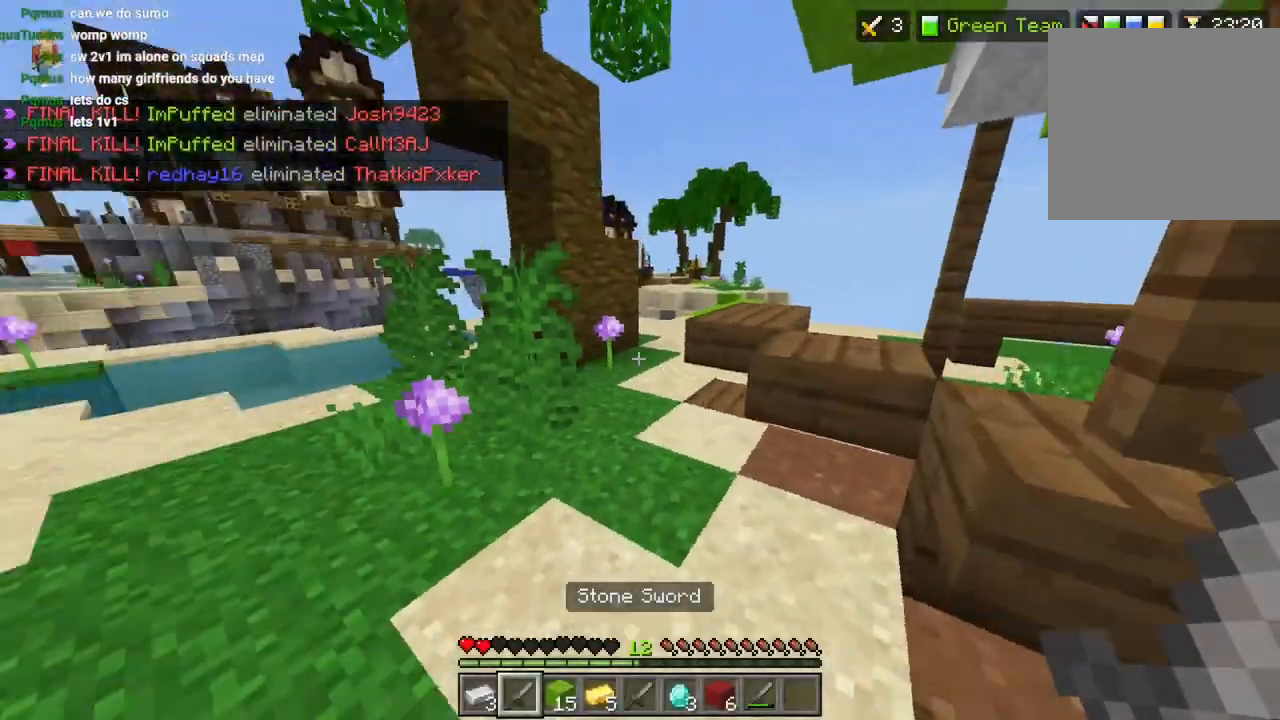
{"dt_ms": 500, "buttons": ["R2"], "left_stick": "right", "right_stick": "right", "events": [[83, "right_stick", "center"], [250, "right_stick", "right"], [333, "left_stick", "right"], [500, "R2", "down"]]}
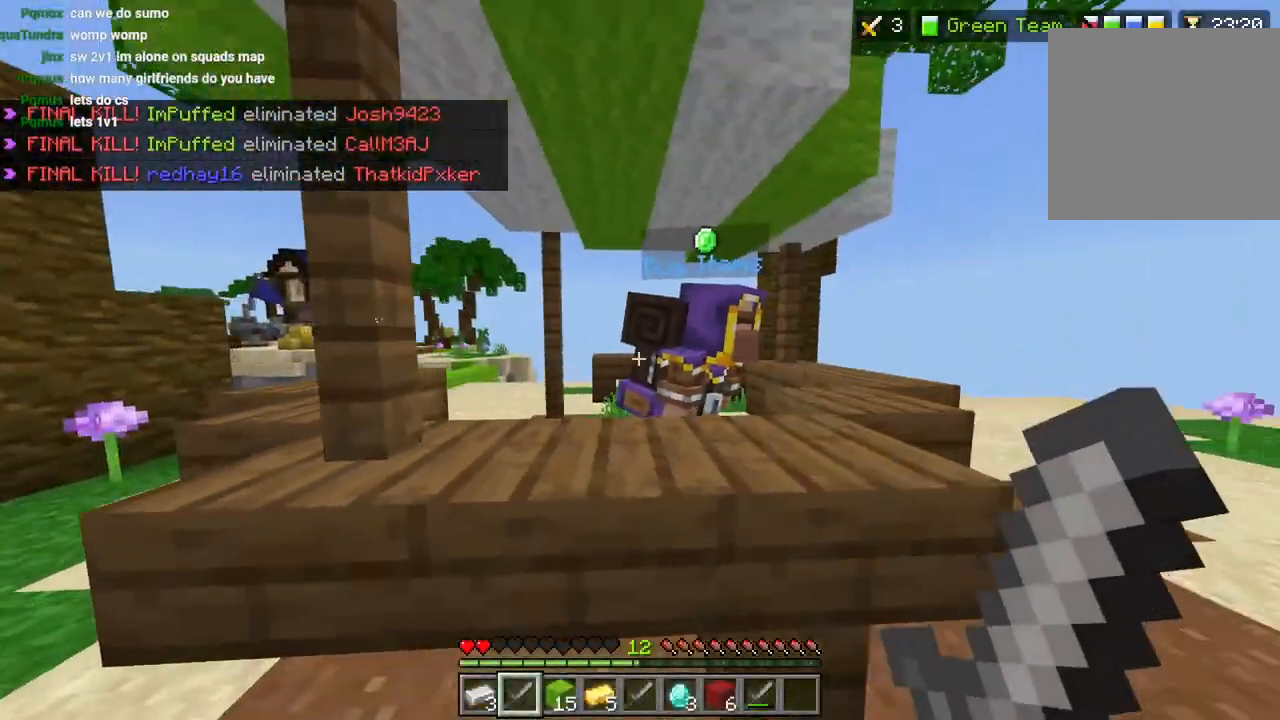
{"dt_ms": 500, "buttons": ["R2"], "left_stick": "center", "right_stick": "center", "events": [[67, "right_stick", "up-right"], [150, "R2", "up"], [150, "left_stick", "center"], [200, "right_stick", "center"], [467, "R2", "down"]]}
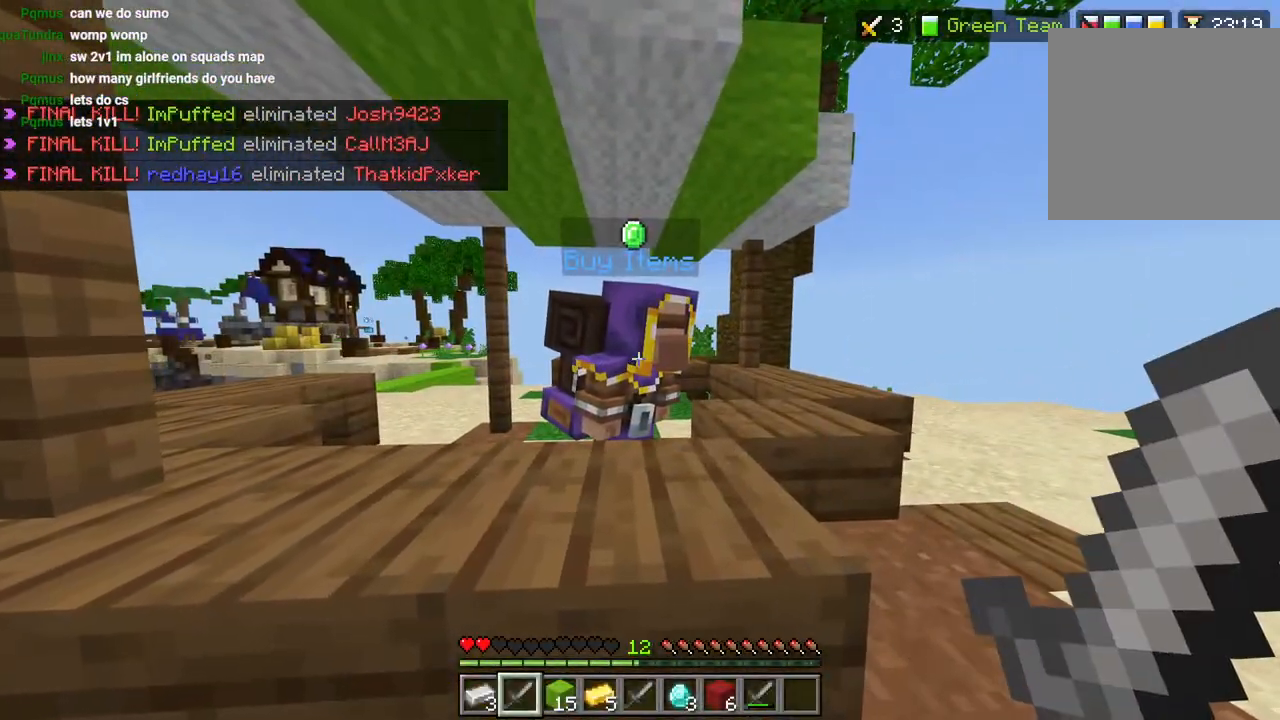
{"dt_ms": 500, "buttons": [], "left_stick": "right", "right_stick": "center", "events": [[83, "left_stick", "up"], [100, "R2", "up"], [133, "left_stick", "center"], [233, "left_stick", "right"], [400, "left_stick", "center"], [483, "left_stick", "right"]]}
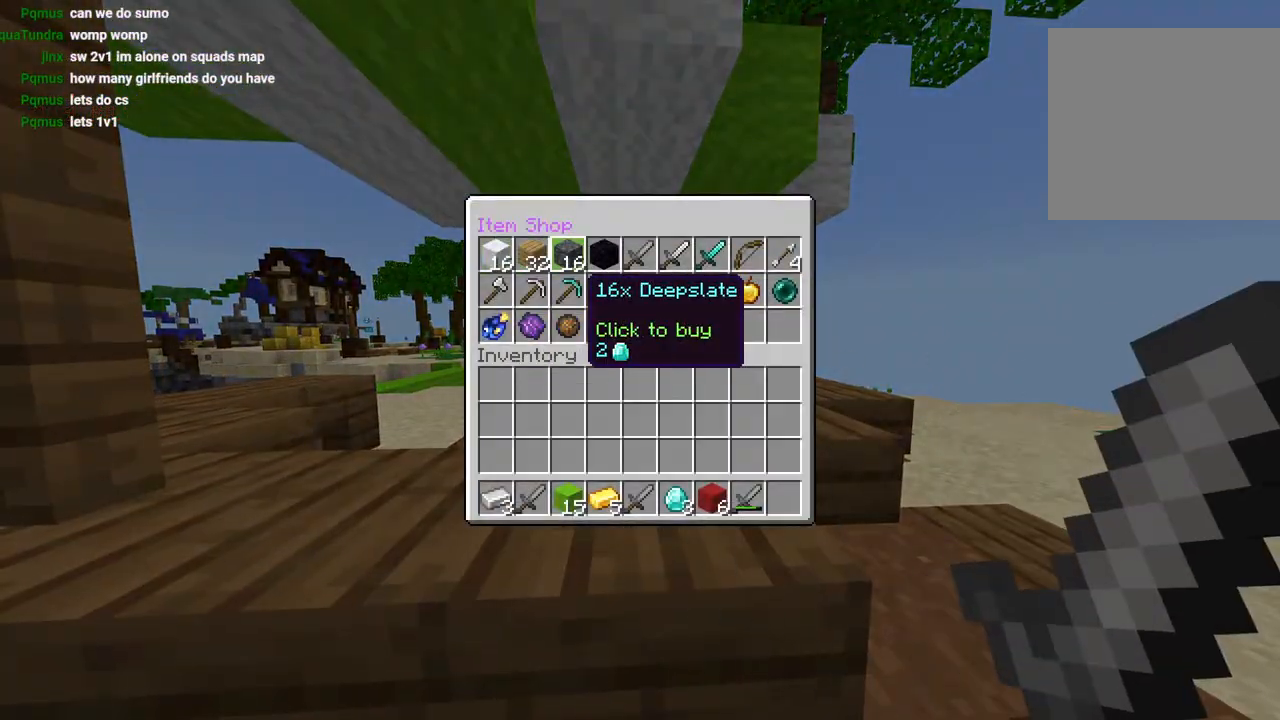
{"dt_ms": 500, "buttons": [], "left_stick": "down", "right_stick": "center", "events": [[100, "left_stick", "center"], [183, "left_stick", "left"], [250, "CROSS", "down"], [300, "left_stick", "center"], [317, "CROSS", "up"], [383, "CIRCLE", "down"], [417, "left_stick", "down"], [467, "CIRCLE", "up"]]}
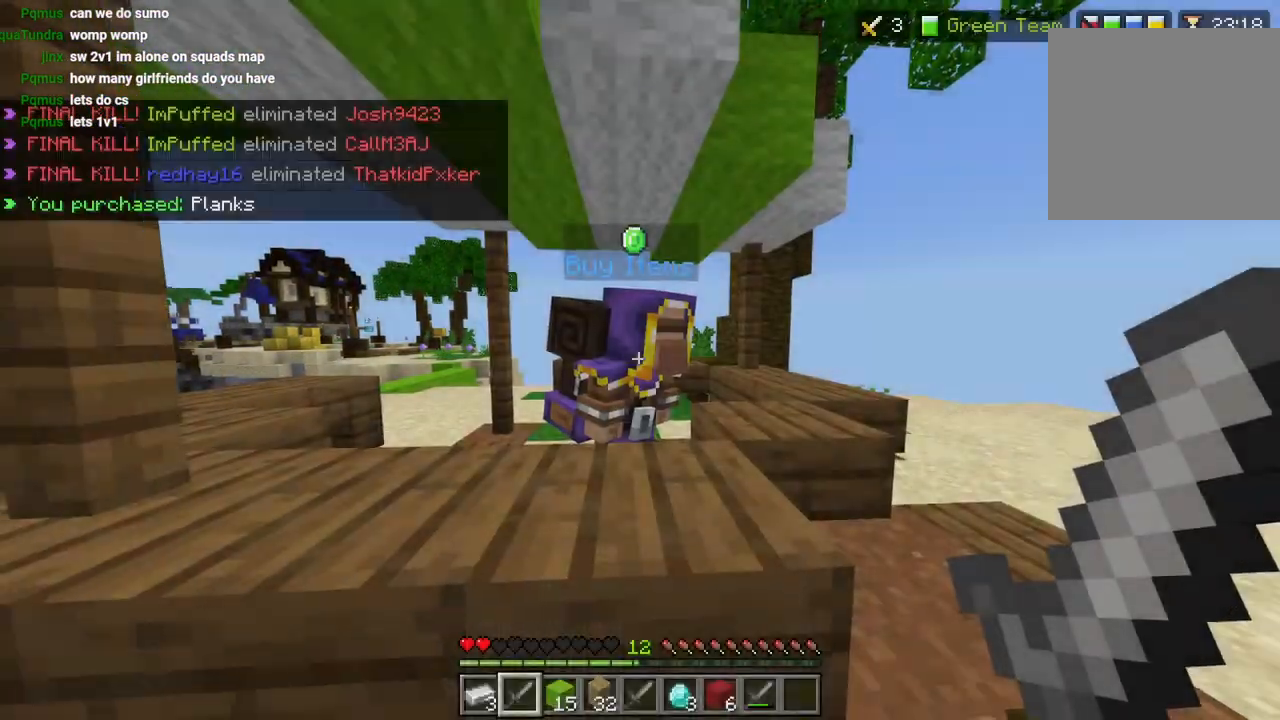
{"dt_ms": 500, "buttons": ["R2"], "left_stick": "up", "right_stick": "center", "events": [[33, "right_stick", "left"], [50, "left_stick", "left"], [83, "R1", "down"], [133, "L3", "down"], [133, "left_stick", "up-left"], [150, "R1", "up"], [233, "R1", "down"], [250, "left_stick", "up"], [267, "L3", "up"], [333, "L3", "down"], [333, "R1", "up"], [350, "right_stick", "center"], [417, "CROSS", "down"], [433, "L3", "up"], [433, "R2", "down"], [500, "CROSS", "up"]]}